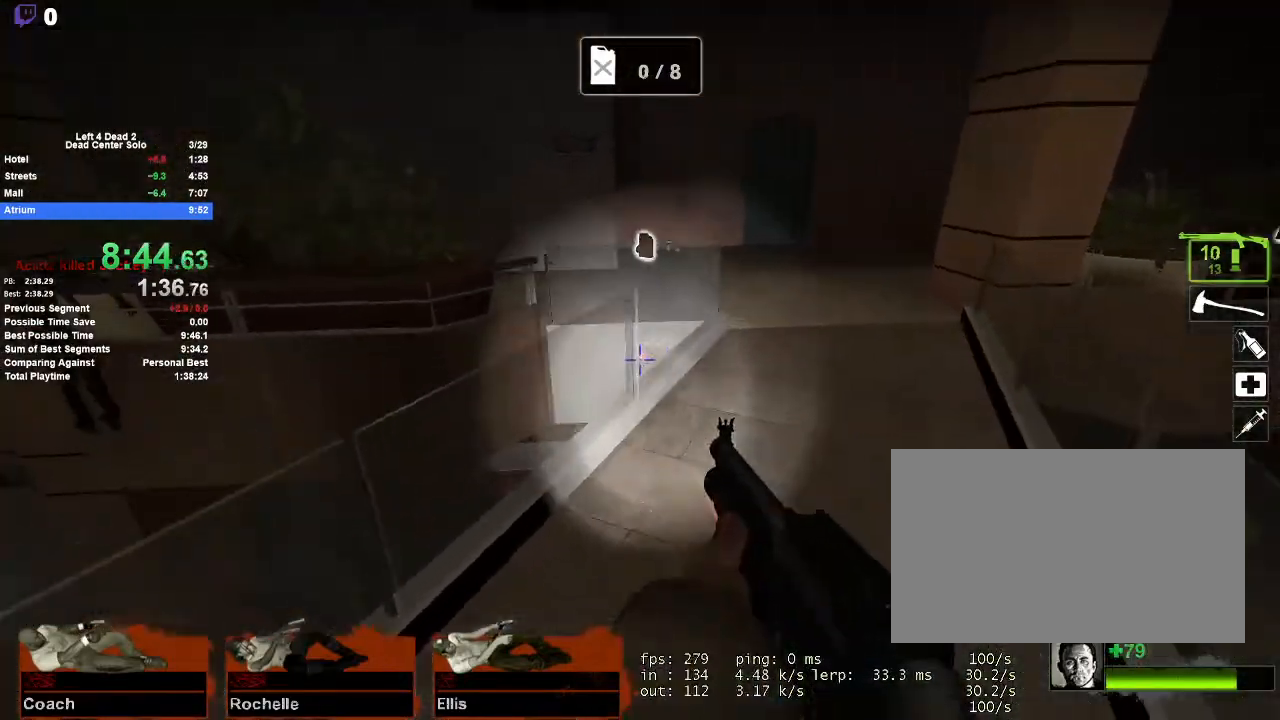
Gameplay with keyboard and mouse; each line is a JSON object with the keys and mouse buttons held at the frame after it. "events" lists presses ("down") and releases ("up") of "1", "2", "3", "4", "5", "a", "alt", "c", "ctrl", "d", "e", "f", "q", "r", "s", "shift", "space", "tab", "v", "w", "x", "z", "mouse_left", "mouse_middle", "mouse_right", "mouse_mb4", "mouse_mb5", "mouse_wheel_up" and "mouse_wheel_down" between this image and that frame as [ms after this image, input, new state], when the widget could be followed in between. "mouse_left", "mouse_middle", "mouse_right", "mouse_mb4", "mouse_mb5", "mouse_wheel_up", "mouse_wheel_down" = the "left", "middle", "right", "mb4", "mb5", "wheel_up", "wheel_down" buttons of the "mouse" list. No other keys are recorded. Mouse movement is not recorded.
{"keys": ["d"], "mouse": [], "events": [[200, "space", "up"]]}
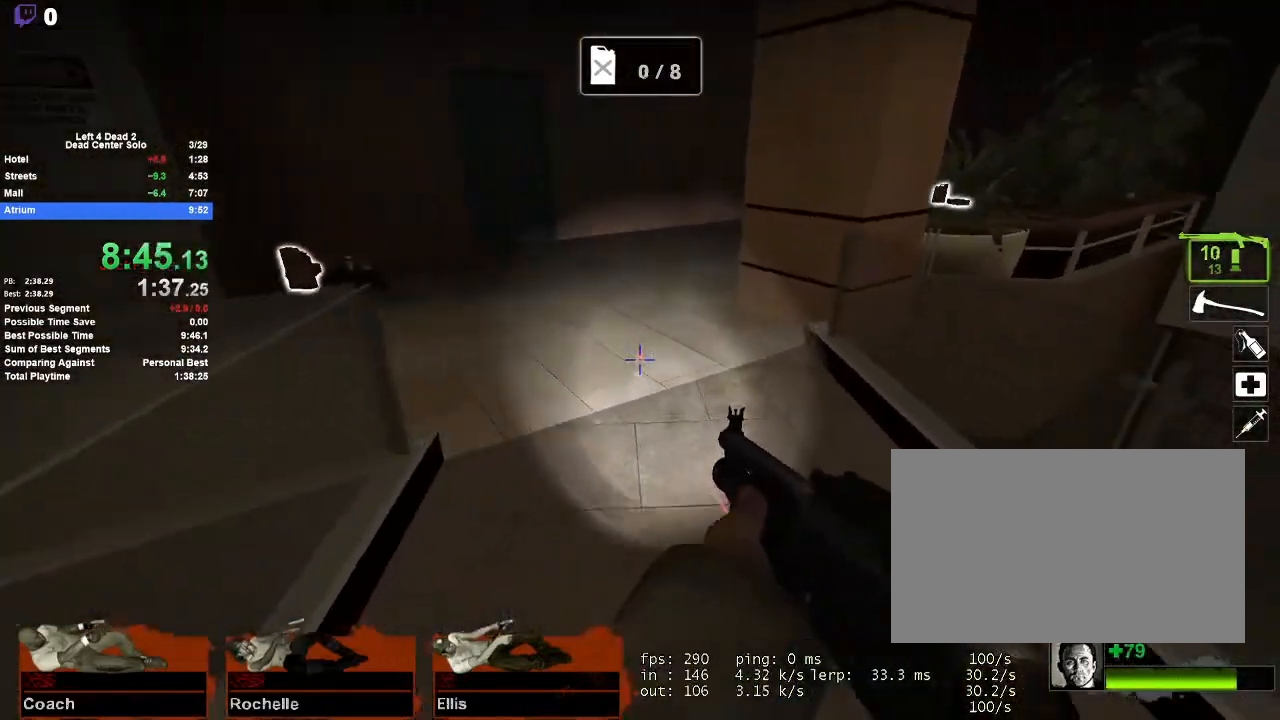
{"keys": ["a"], "mouse": [], "events": [[33, "space", "down"], [67, "a", "down"], [117, "d", "up"], [300, "space", "up"]]}
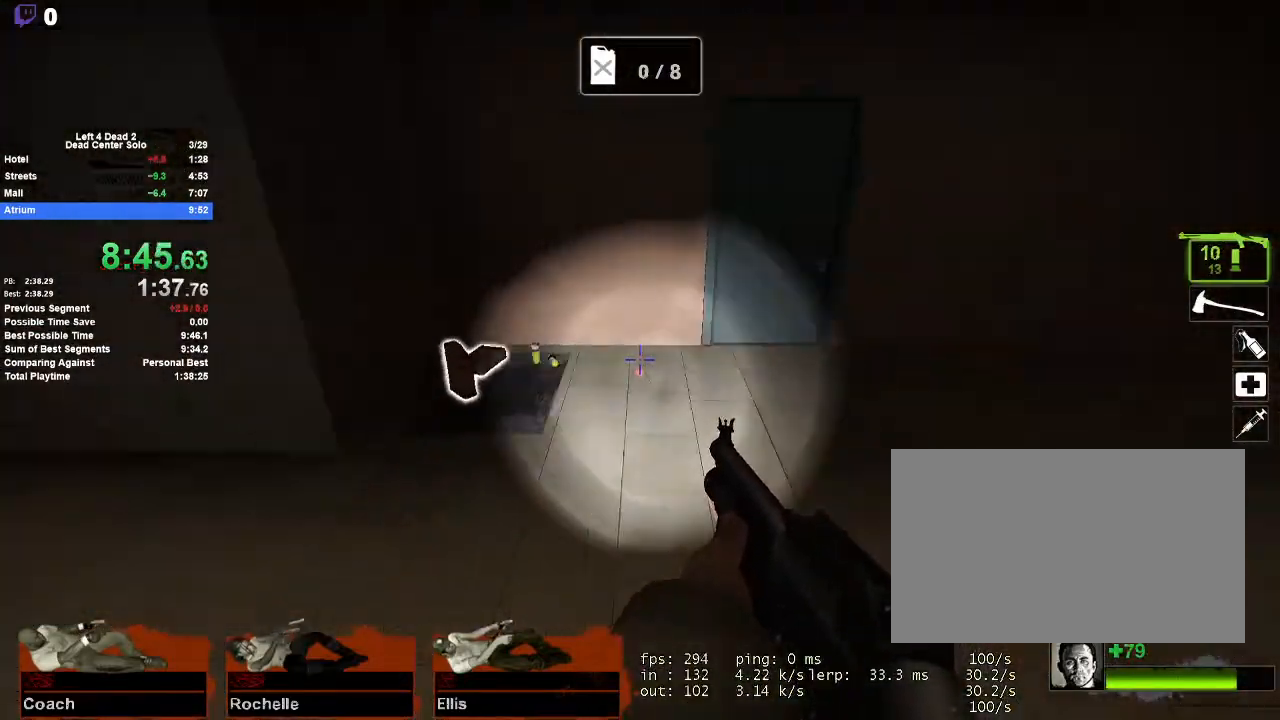
{"keys": ["w"], "mouse": [], "events": [[33, "w", "down"], [133, "a", "up"], [233, "a", "down"], [367, "a", "up"]]}
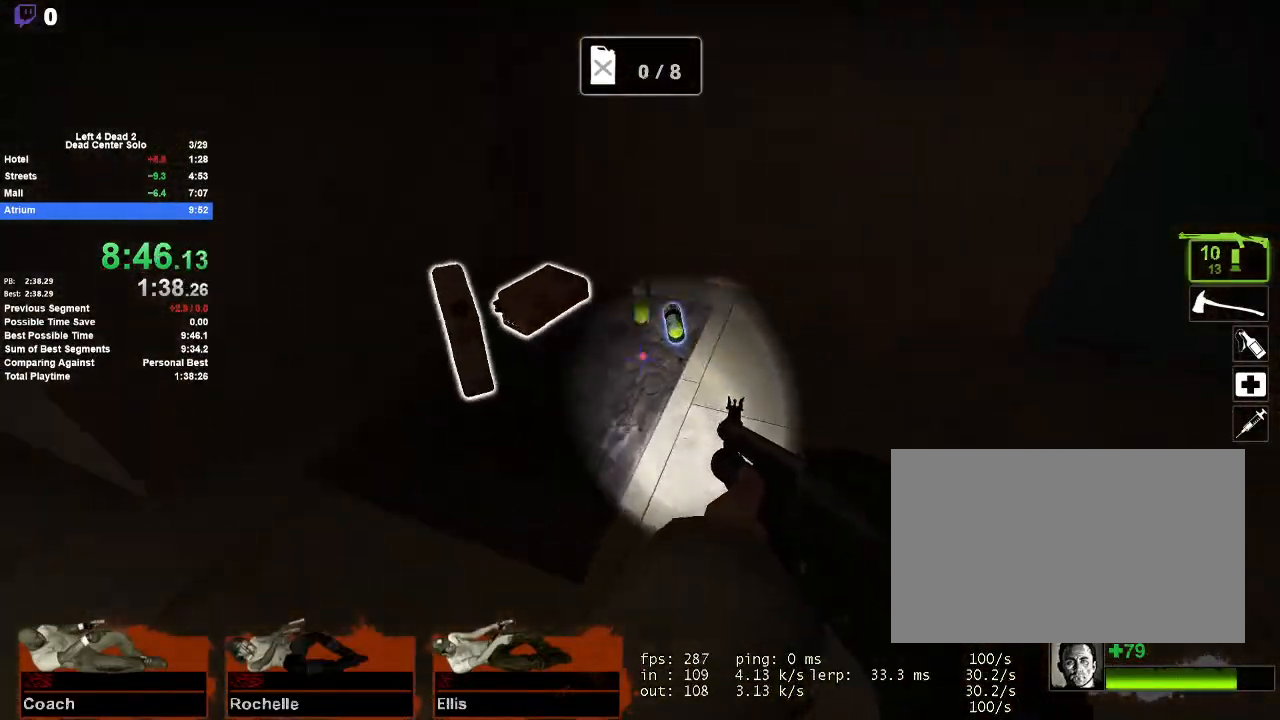
{"keys": ["a"], "mouse": [], "events": [[50, "w", "up"], [100, "a", "down"], [100, "e", "down"], [200, "e", "up"], [250, "s", "down"], [283, "e", "down"], [433, "e", "up"], [467, "s", "up"]]}
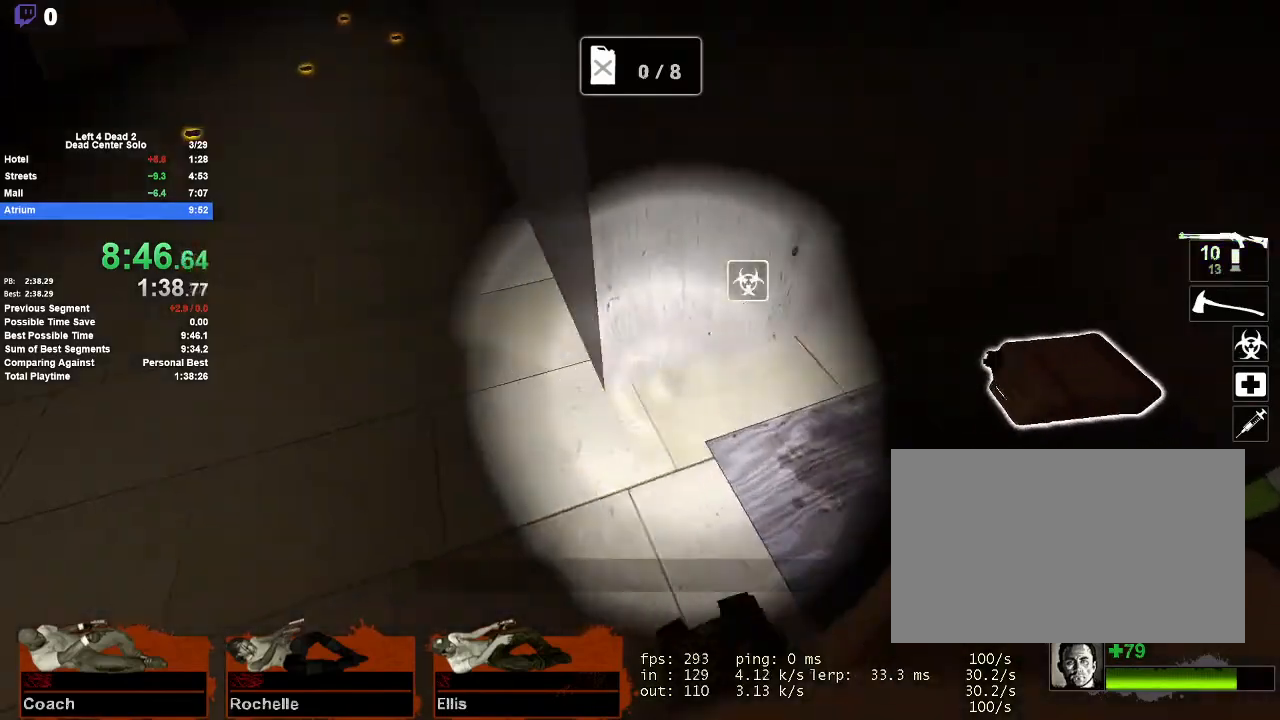
{"keys": ["d", "s"], "mouse": ["right"], "events": [[117, "w", "down"], [300, "w", "up"], [350, "a", "up"], [350, "d", "down"], [350, "mouse_left", "down"], [450, "mouse_right", "down"], [450, "s", "down"], [483, "mouse_left", "up"]]}
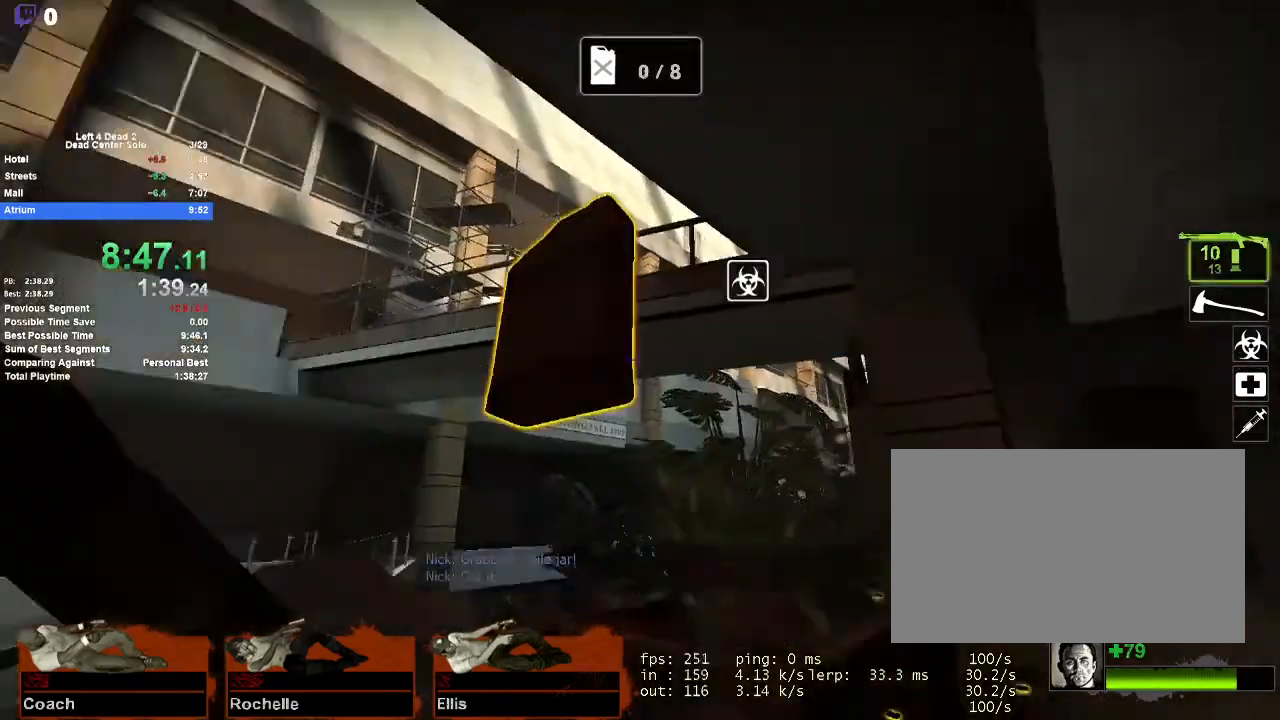
{"keys": ["w"], "mouse": [], "events": [[33, "mouse_right", "up"], [133, "s", "up"], [267, "w", "down"], [417, "d", "up"]]}
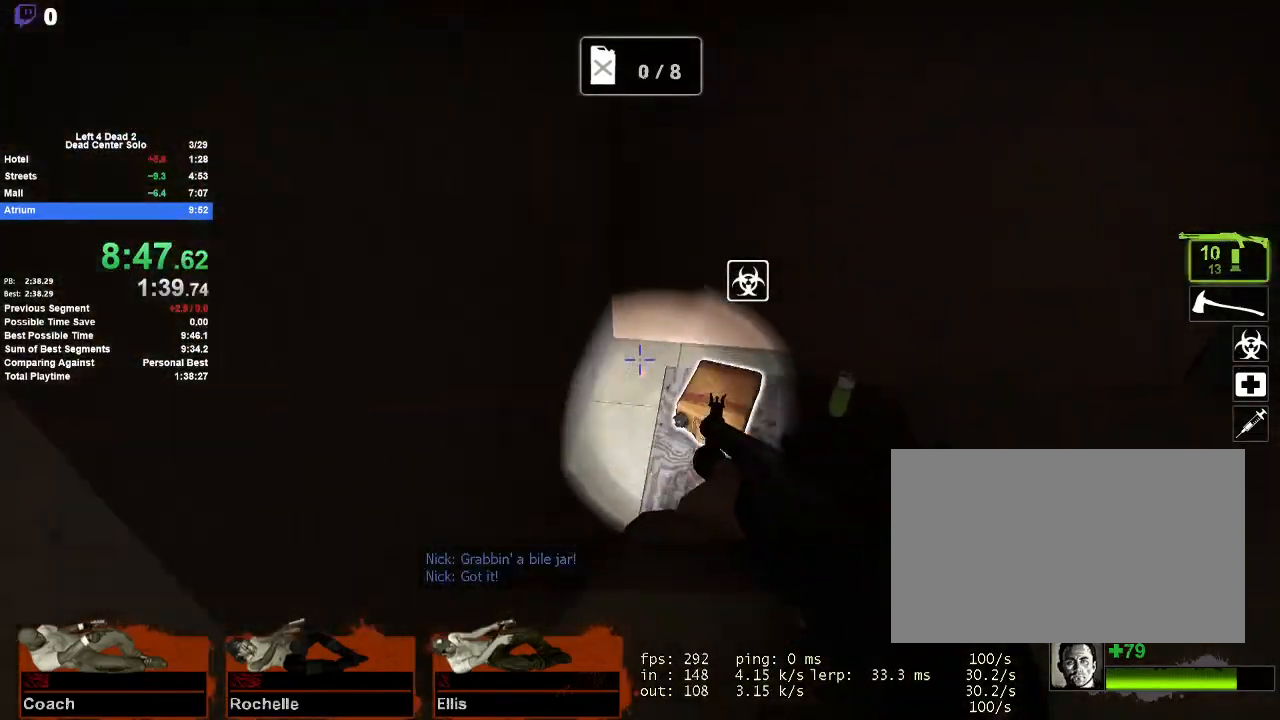
{"keys": ["a", "w"], "mouse": [], "events": [[50, "e", "down"], [50, "w", "up"], [100, "a", "down"], [100, "e", "up"], [333, "w", "down"]]}
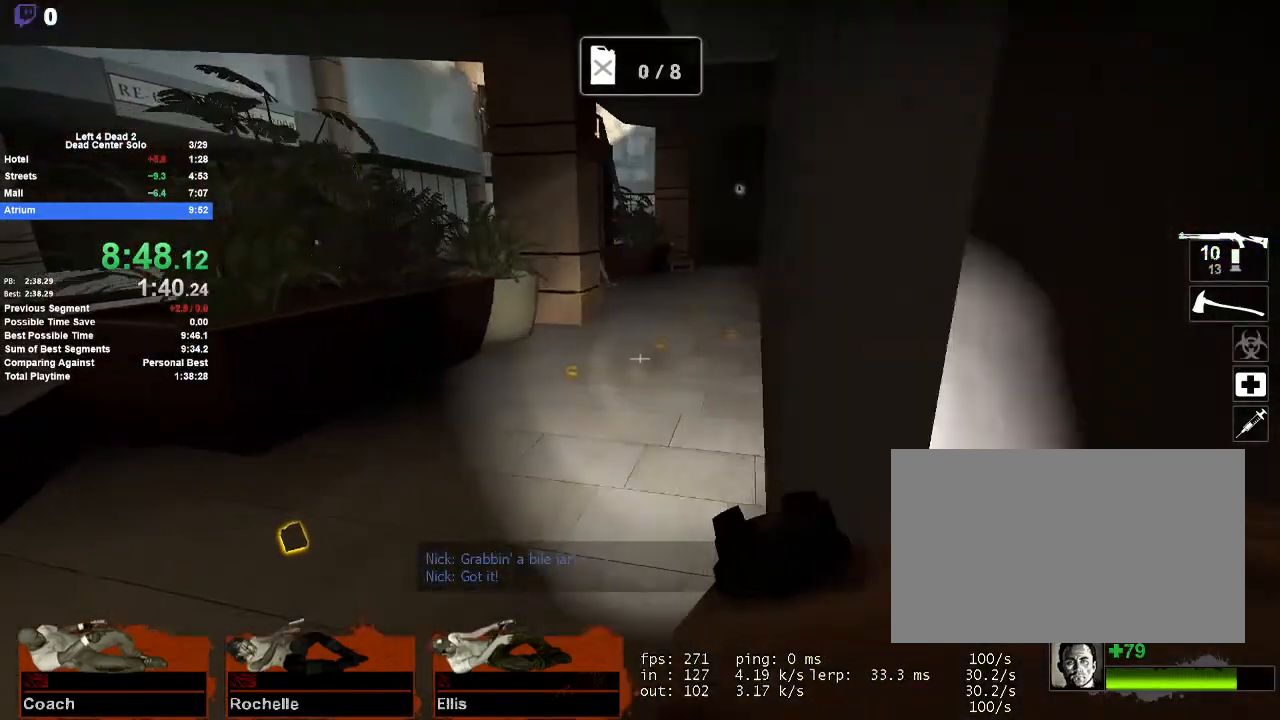
{"keys": ["s"], "mouse": ["left", "right"], "events": [[400, "a", "up"], [400, "mouse_left", "down"], [400, "w", "up"], [483, "mouse_right", "down"], [483, "s", "down"]]}
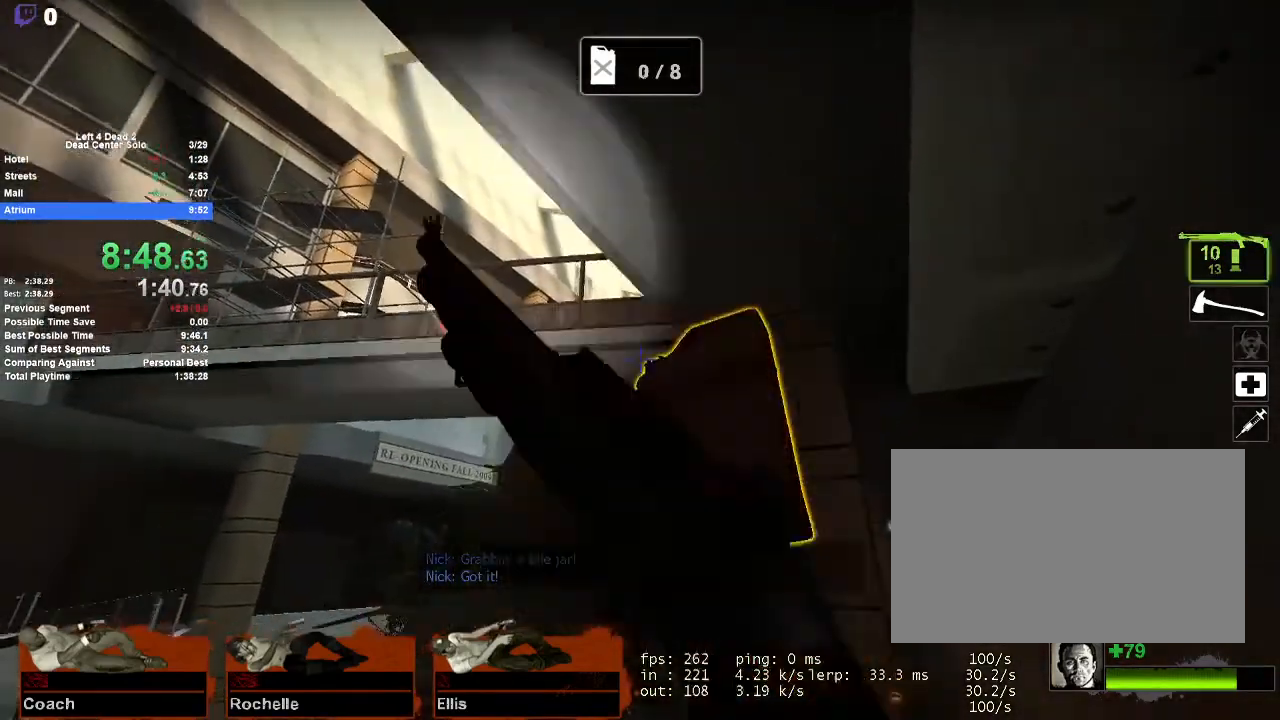
{"keys": ["d", "s"], "mouse": [], "events": [[33, "mouse_left", "up"], [83, "d", "down"], [133, "mouse_right", "up"]]}
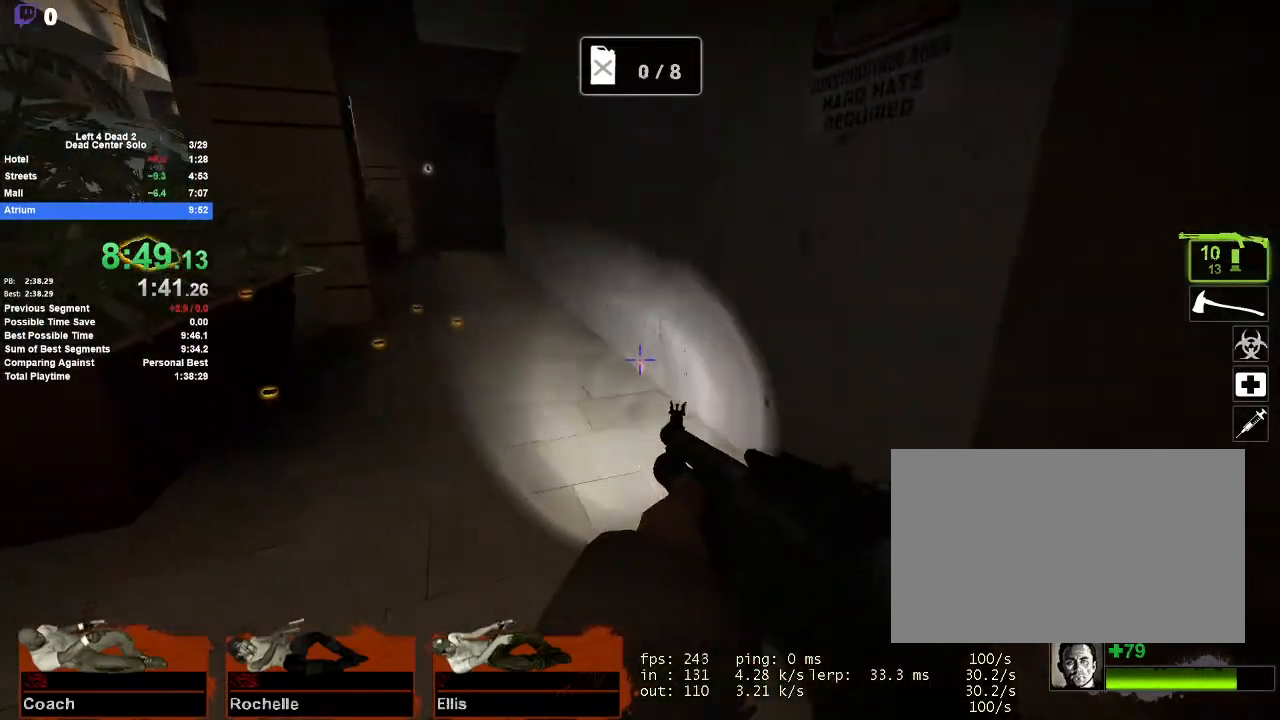
{"keys": ["d"], "mouse": [], "events": [[200, "d", "up"], [333, "d", "down"], [383, "s", "up"]]}
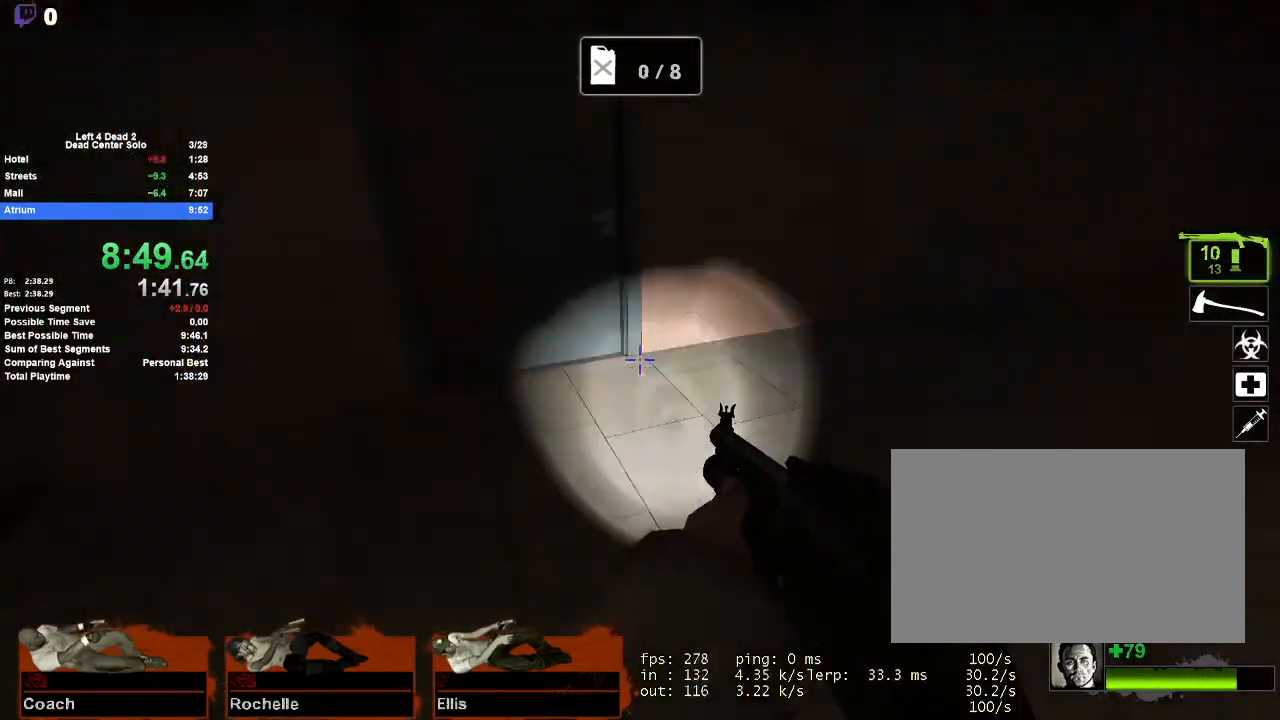
{"keys": ["d", "space"], "mouse": [], "events": [[17, "w", "down"], [67, "d", "up"], [350, "d", "down"], [350, "space", "down"], [400, "w", "up"]]}
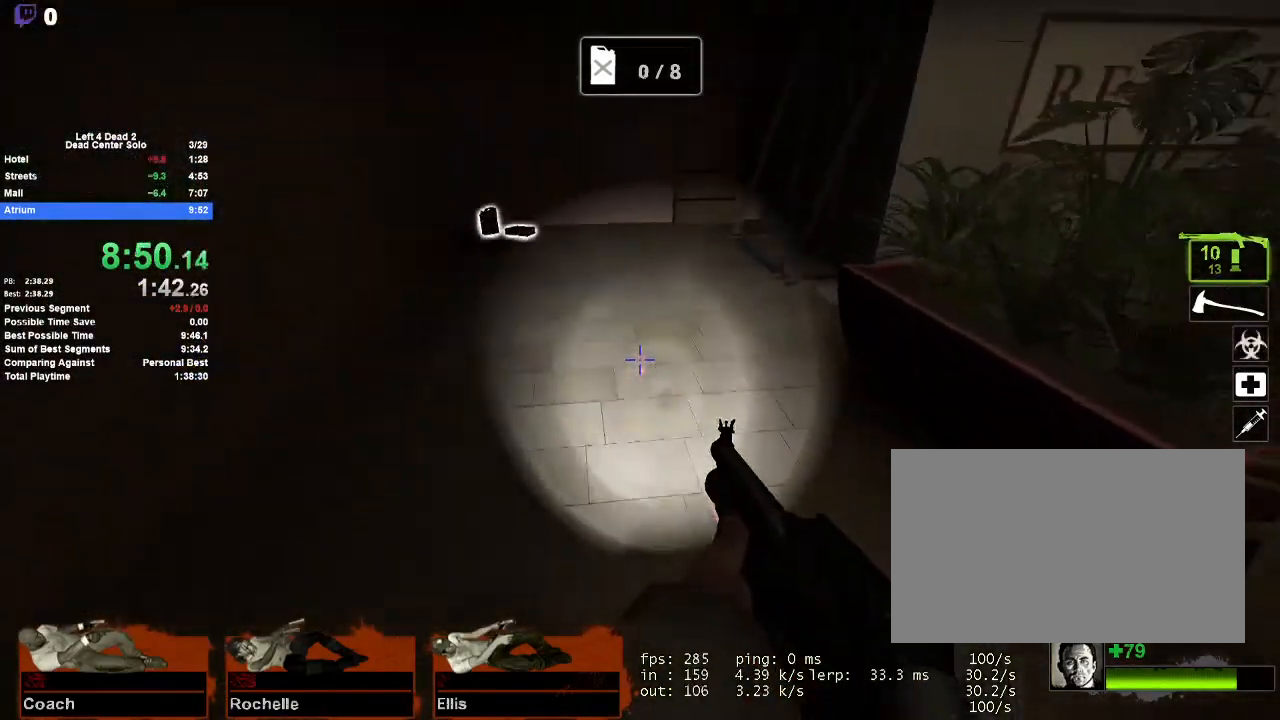
{"keys": ["a", "space"], "mouse": [], "events": [[33, "a", "down"], [33, "d", "up"], [33, "space", "up"], [467, "space", "down"]]}
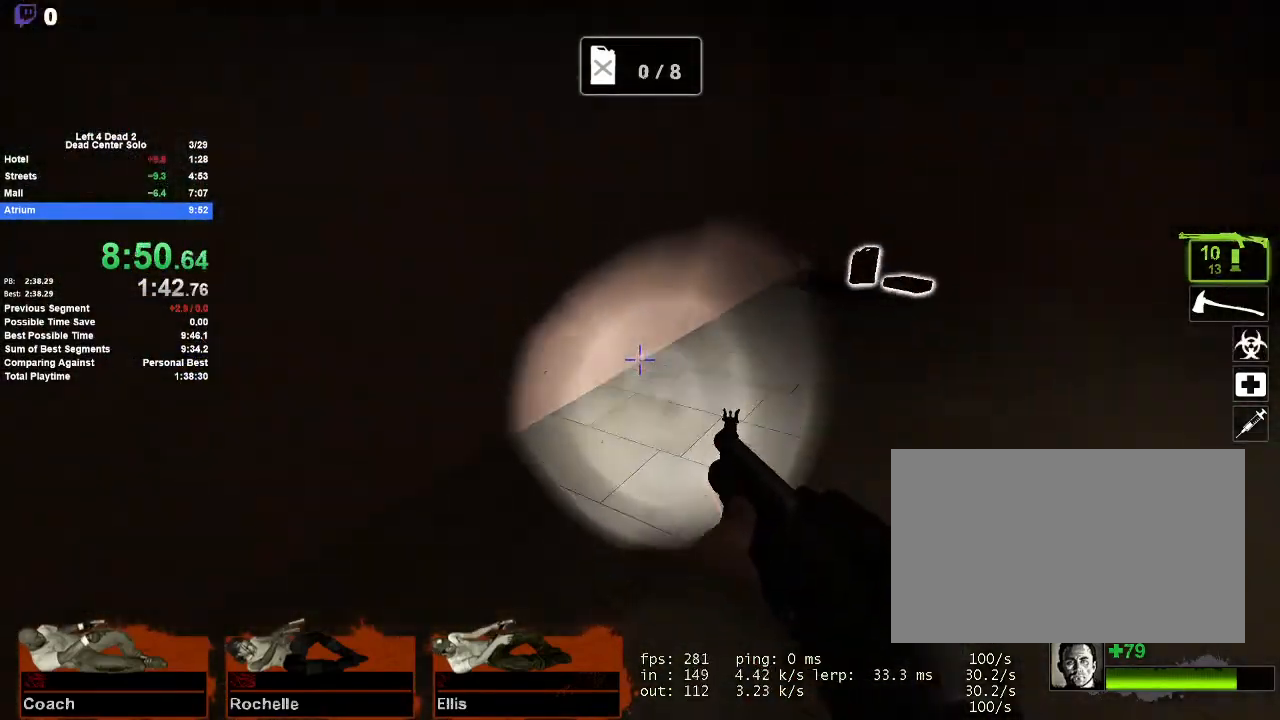
{"keys": ["d"], "mouse": [], "events": [[50, "a", "up"], [50, "d", "down"], [233, "space", "up"]]}
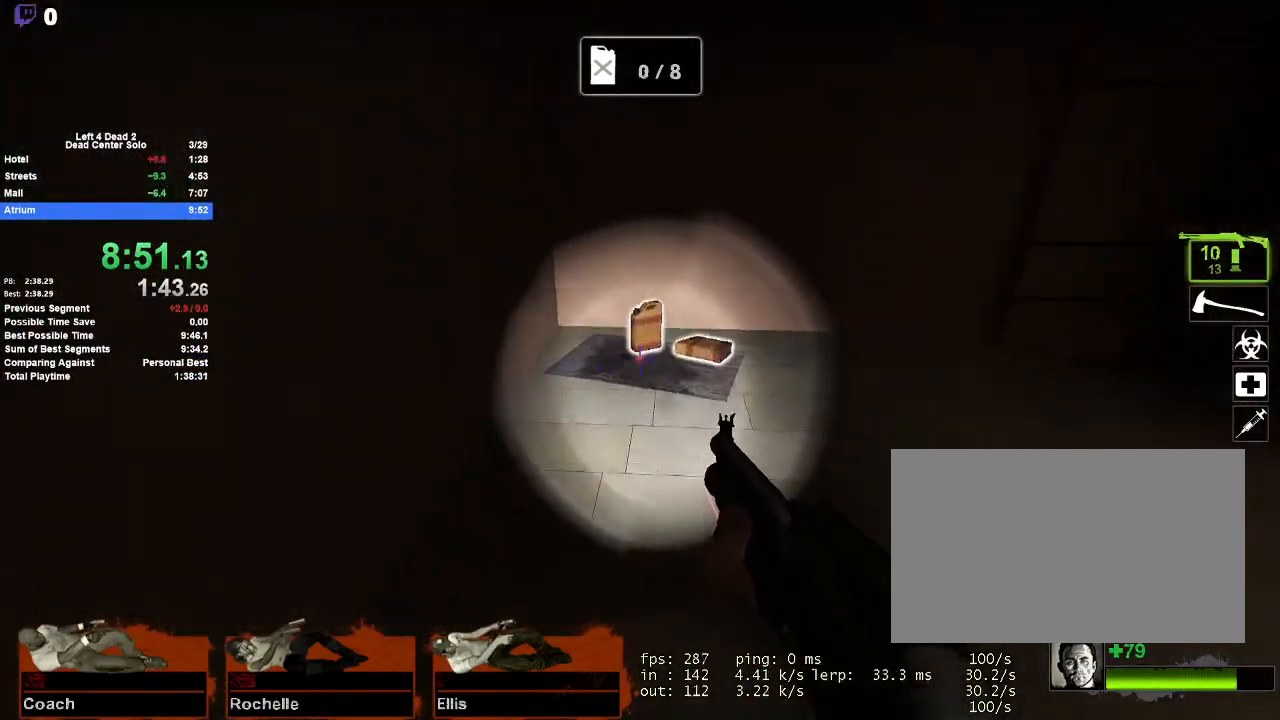
{"keys": ["a"], "mouse": [], "events": [[17, "w", "down"], [117, "d", "up"], [450, "a", "down"], [483, "w", "up"]]}
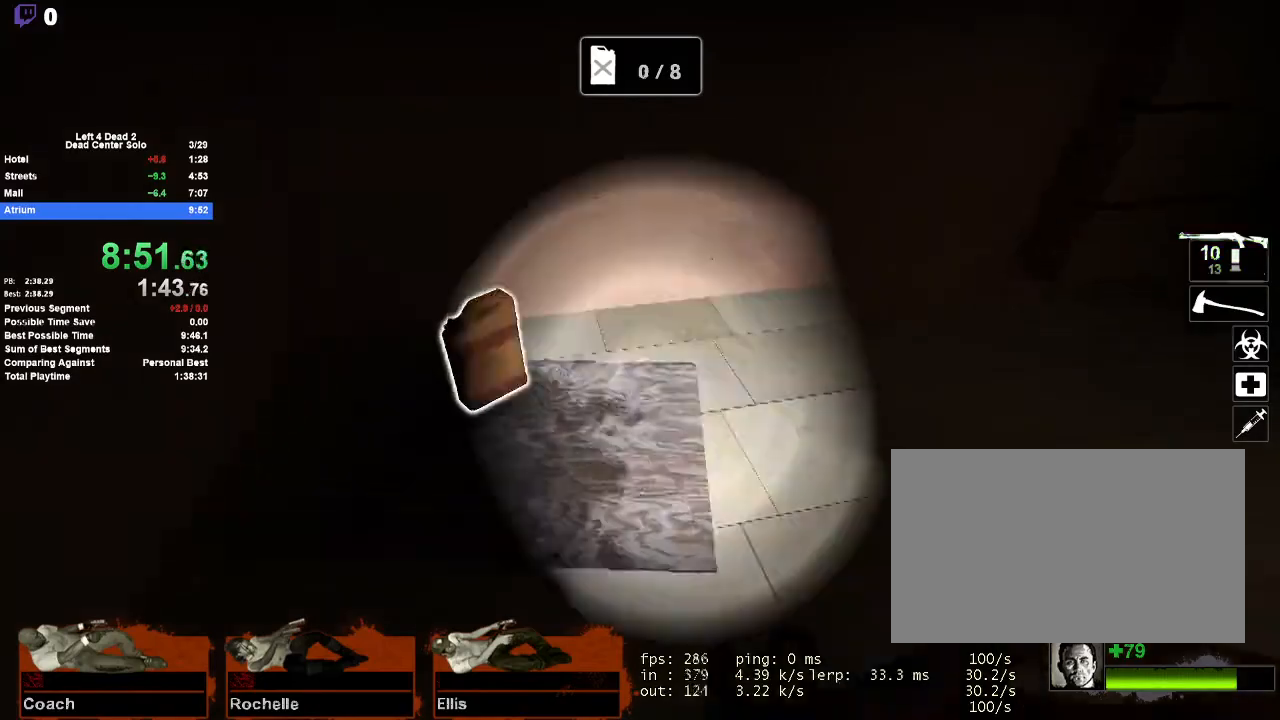
{"keys": ["a", "e", "w"], "mouse": [], "events": [[33, "e", "down"], [133, "e", "up"], [183, "mouse_left", "down"], [217, "s", "down"], [267, "mouse_left", "up"], [267, "s", "up"], [417, "w", "down"], [467, "e", "down"]]}
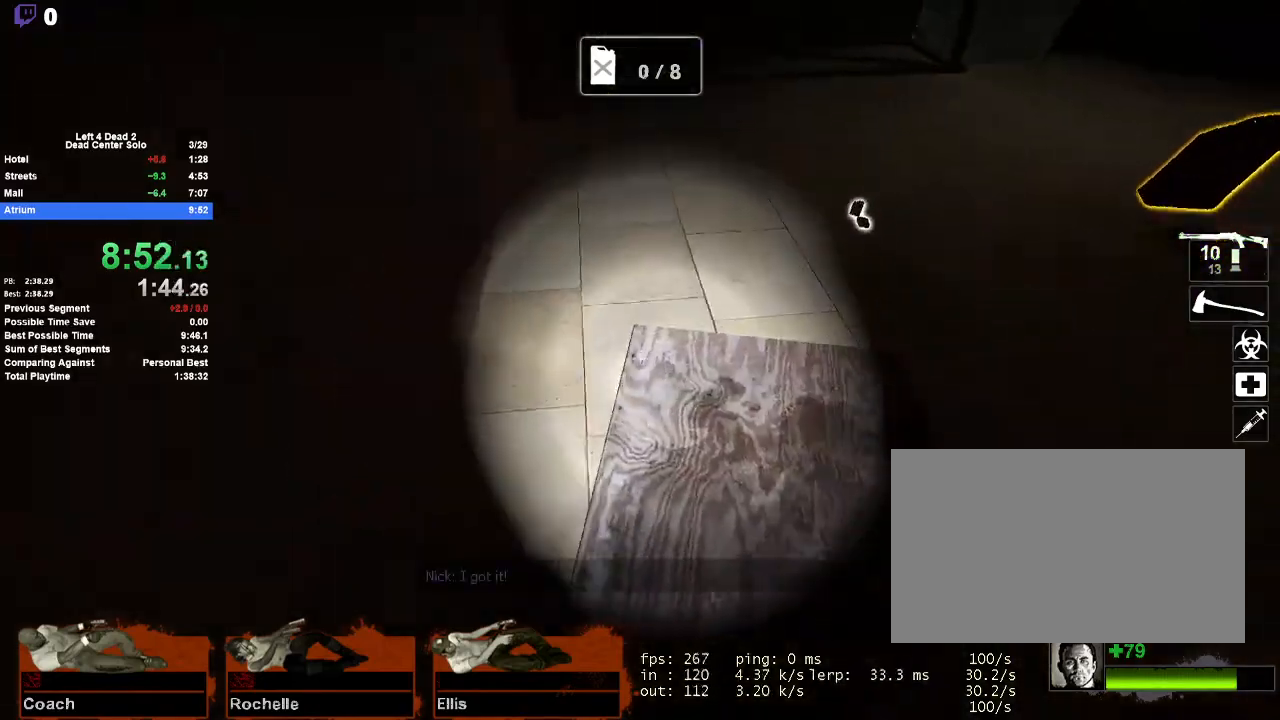
{"keys": ["w"], "mouse": [], "events": [[50, "e", "up"], [200, "a", "up"], [333, "d", "down"], [483, "d", "up"]]}
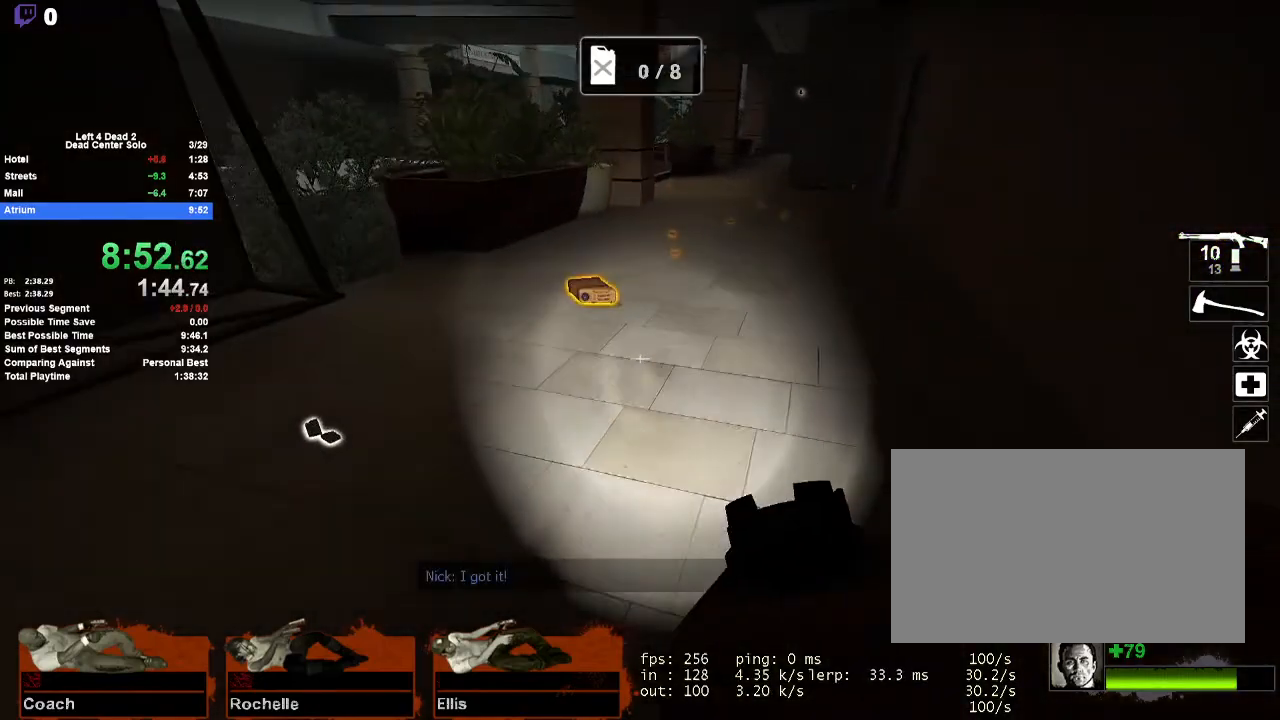
{"keys": ["w"], "mouse": [], "events": [[267, "a", "down"], [350, "a", "up"], [350, "mouse_left", "down"], [400, "mouse_right", "down"], [450, "mouse_left", "up"], [500, "mouse_right", "up"]]}
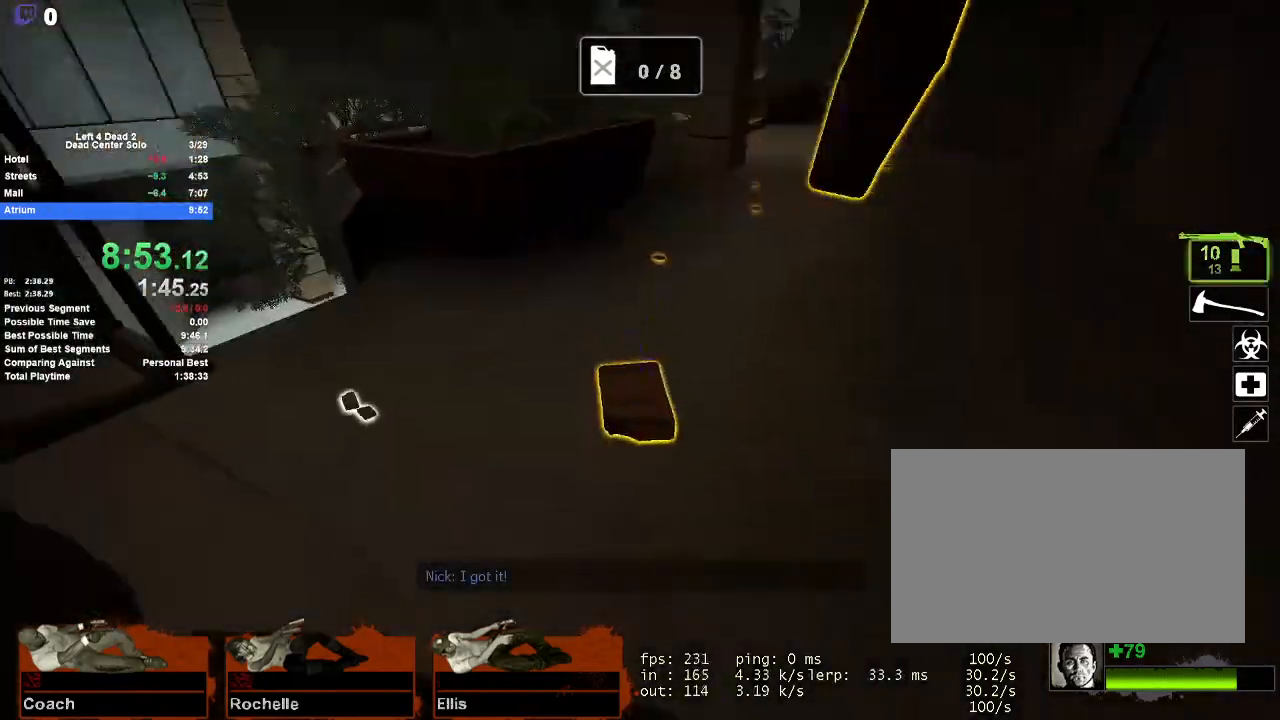
{"keys": ["w"], "mouse": [], "events": [[83, "e", "down"], [183, "e", "up"], [183, "mouse_left", "down"], [267, "mouse_left", "up"]]}
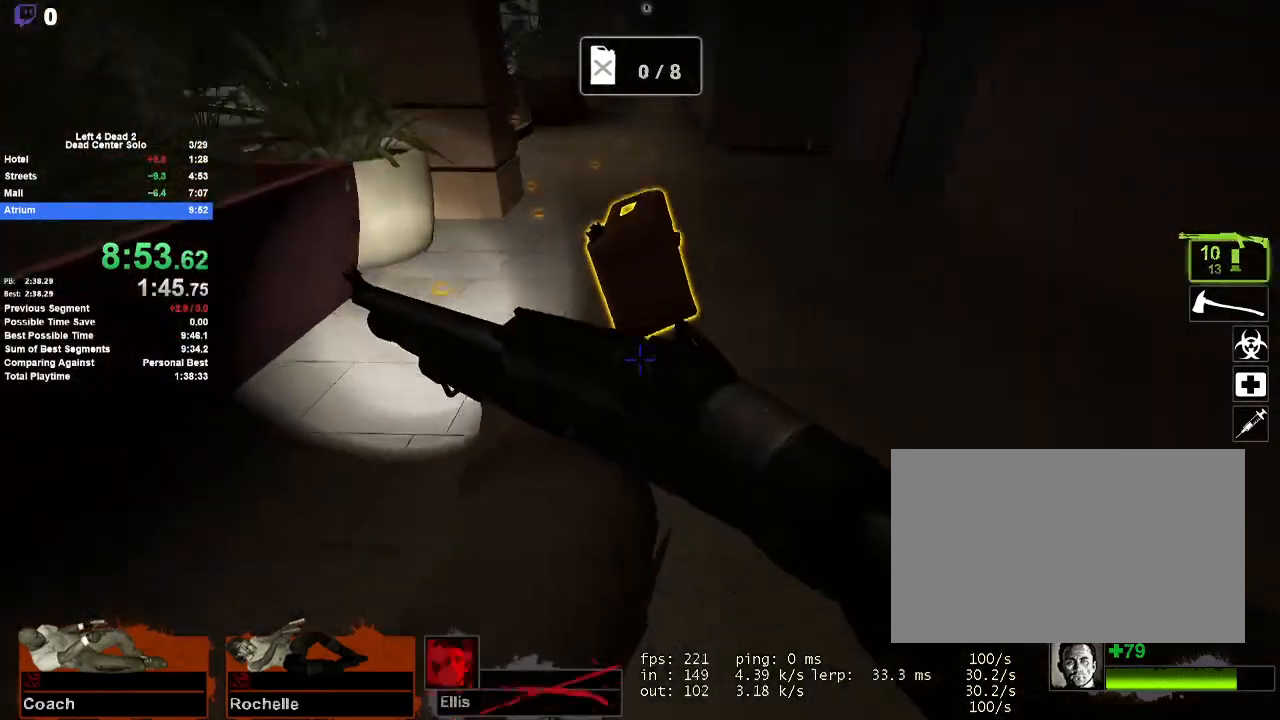
{"keys": ["w"], "mouse": [], "events": []}
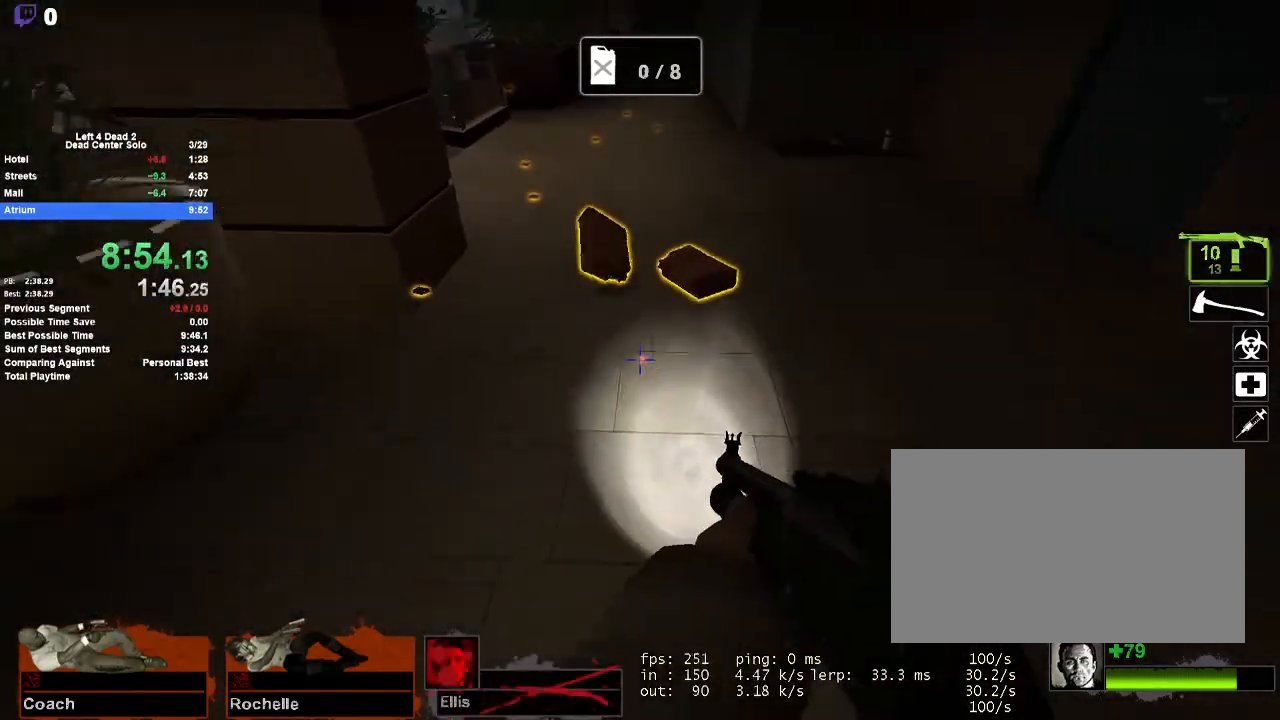
{"keys": ["e", "w"], "mouse": [], "events": [[117, "e", "down"], [167, "e", "up"], [300, "d", "down"], [350, "d", "up"], [400, "e", "down"]]}
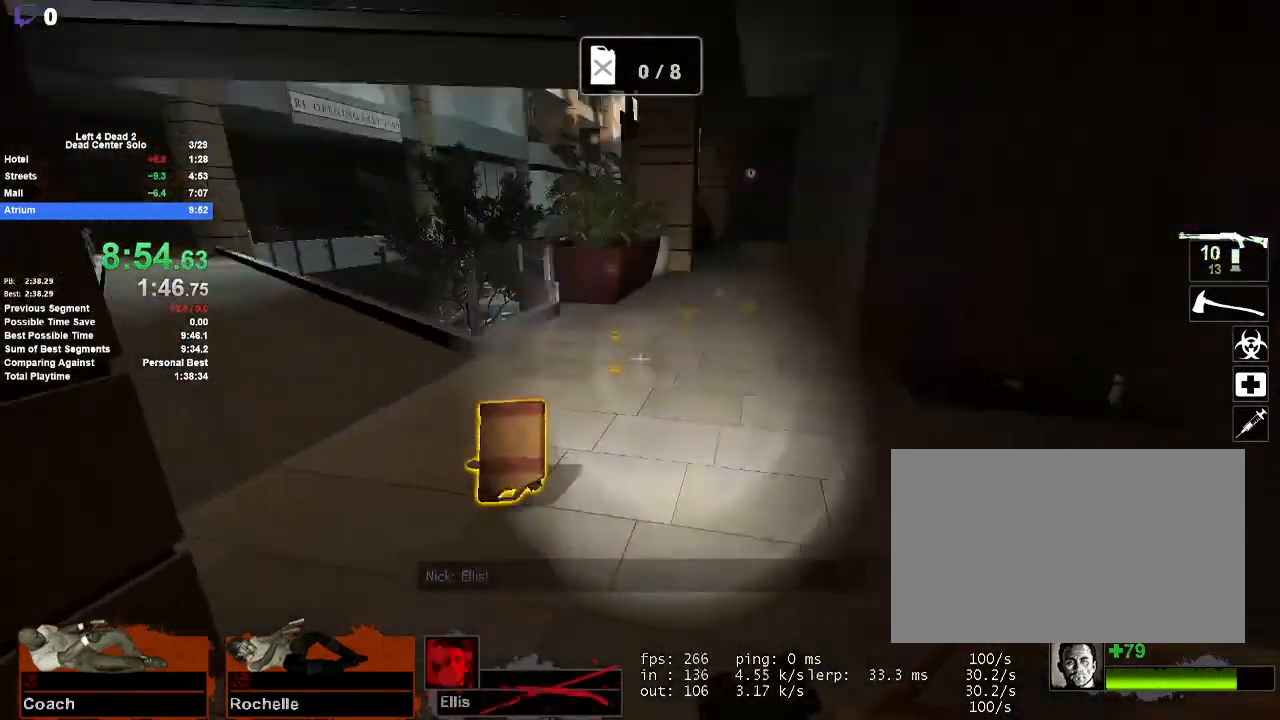
{"keys": ["a", "e"], "mouse": [], "events": [[33, "e", "up"], [83, "a", "down"], [233, "a", "up"], [267, "mouse_left", "down"], [267, "w", "up"], [367, "a", "down"], [367, "mouse_left", "up"], [467, "e", "down"]]}
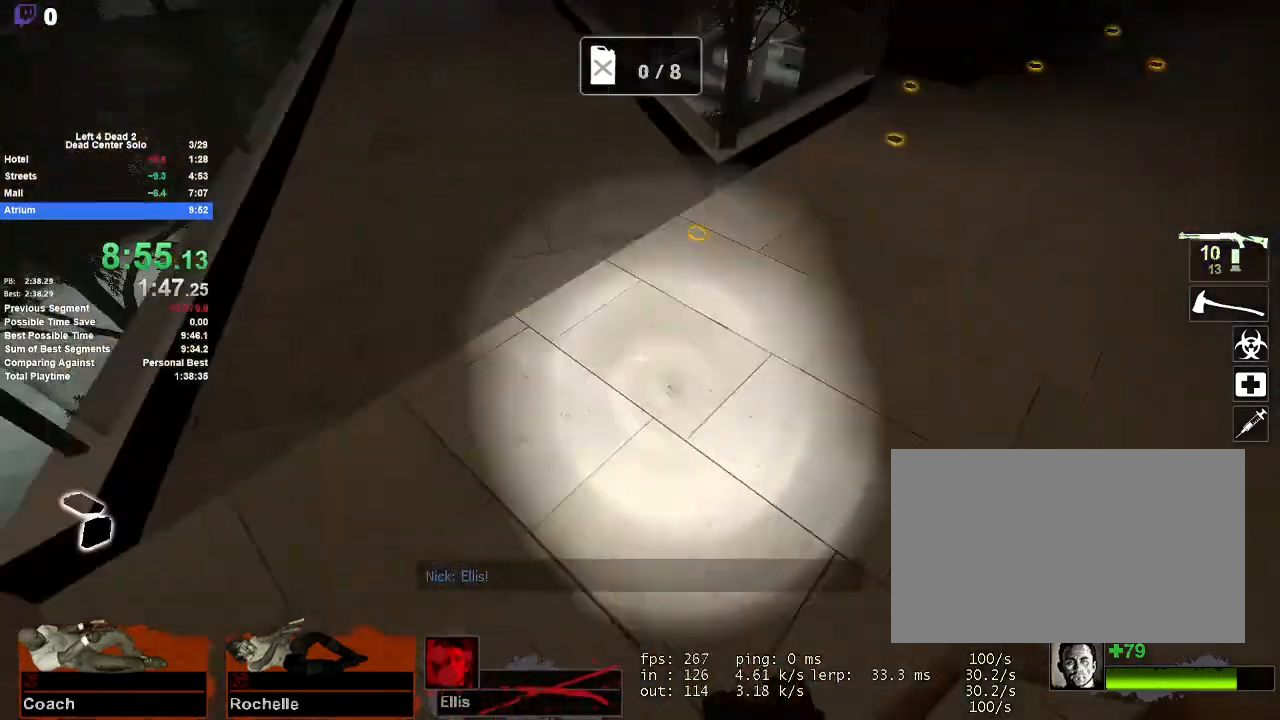
{"keys": ["d"], "mouse": [], "events": [[50, "e", "up"], [50, "mouse_left", "down"], [100, "a", "up"], [100, "w", "down"], [150, "mouse_left", "up"], [383, "w", "up"], [433, "d", "down"]]}
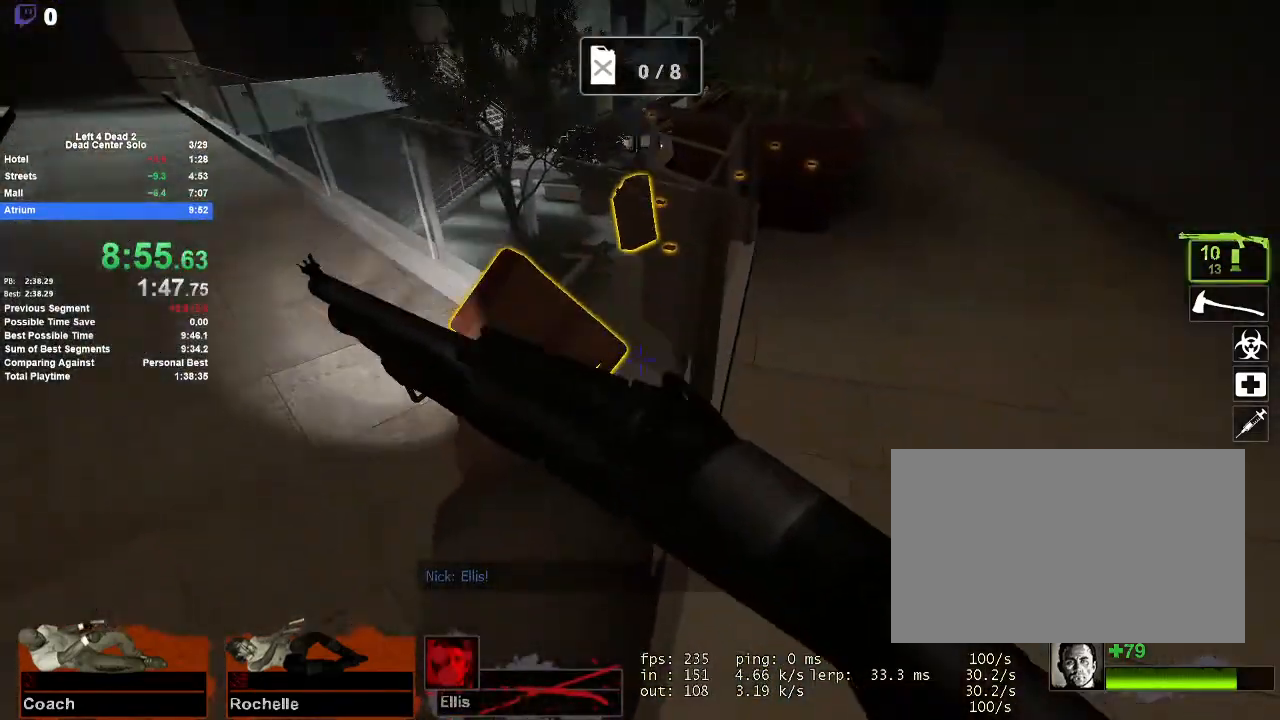
{"keys": ["a"], "mouse": [], "events": [[17, "d", "up"], [17, "w", "down"], [117, "e", "down"], [200, "e", "up"], [250, "w", "up"], [300, "mouse_left", "down"], [350, "a", "down"], [350, "mouse_right", "down"], [400, "mouse_left", "up"], [483, "mouse_right", "up"]]}
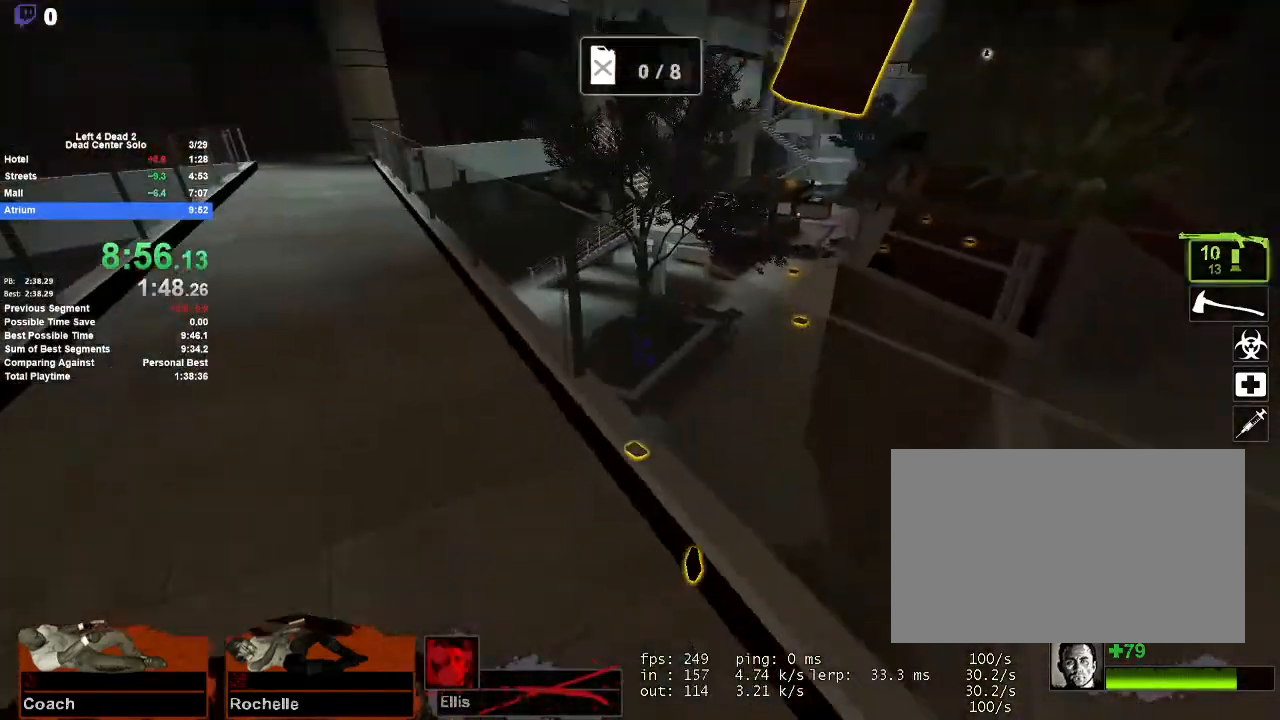
{"keys": ["d"], "mouse": [], "events": [[83, "w", "down"], [133, "a", "up"], [267, "d", "down"], [267, "space", "down"], [317, "shift", "down"], [367, "w", "up"], [467, "space", "up"], [500, "shift", "up"]]}
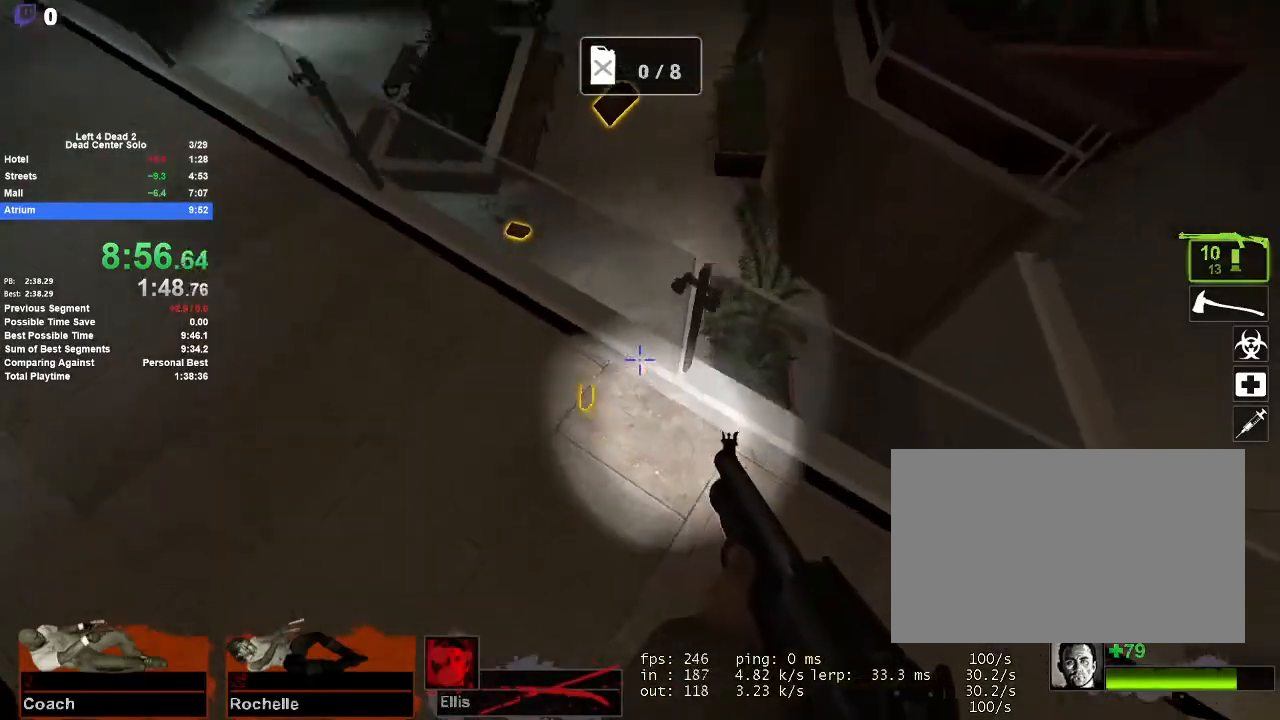
{"keys": ["a", "s"], "mouse": [], "events": [[50, "s", "down"], [150, "s", "up"], [200, "mouse_left", "down"], [283, "d", "up"], [333, "a", "down"], [333, "mouse_left", "up"], [433, "s", "down"]]}
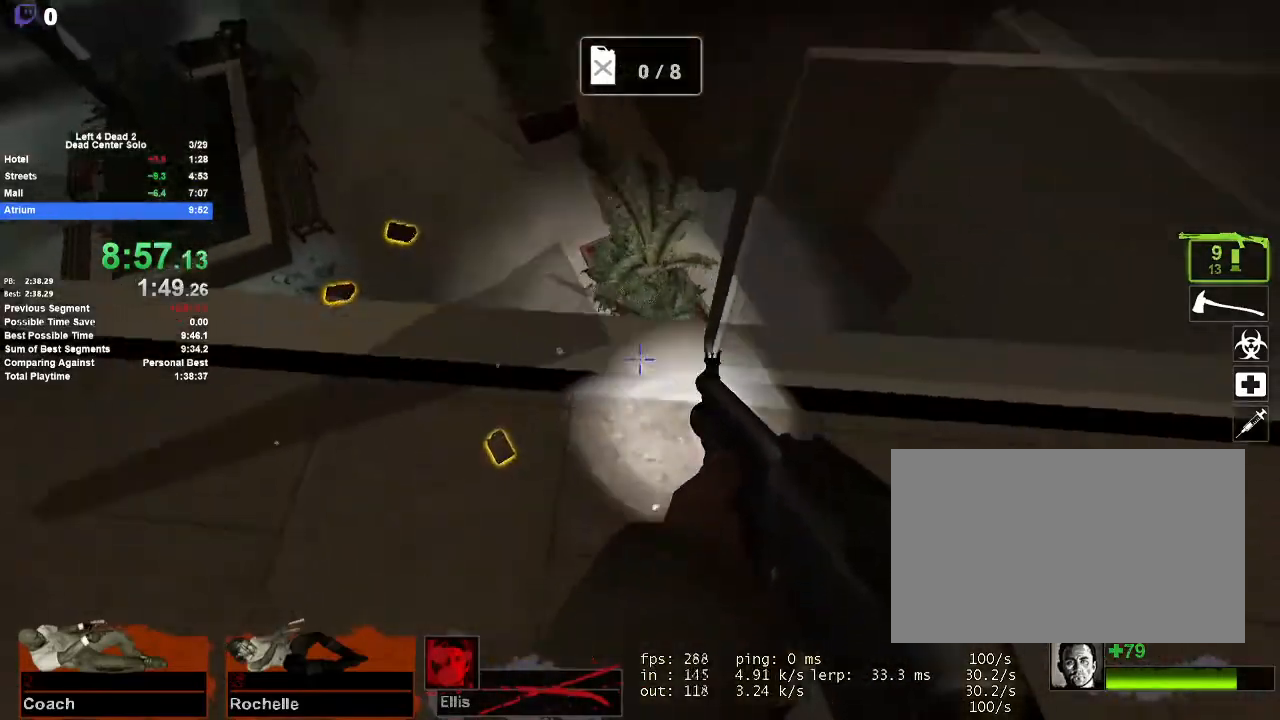
{"keys": ["w"], "mouse": [], "events": [[17, "s", "up"], [67, "a", "up"], [117, "w", "down"]]}
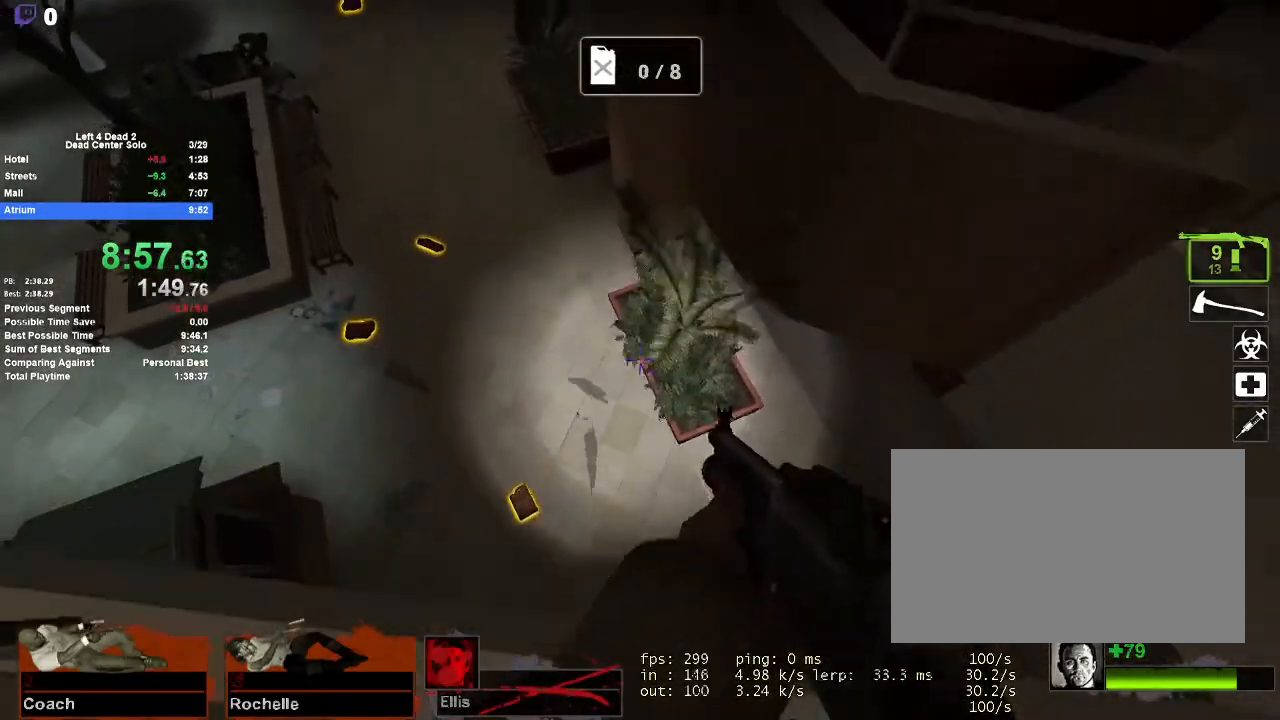
{"keys": ["s"], "mouse": [], "events": [[267, "w", "up"], [317, "d", "down"], [500, "d", "up"], [500, "s", "down"]]}
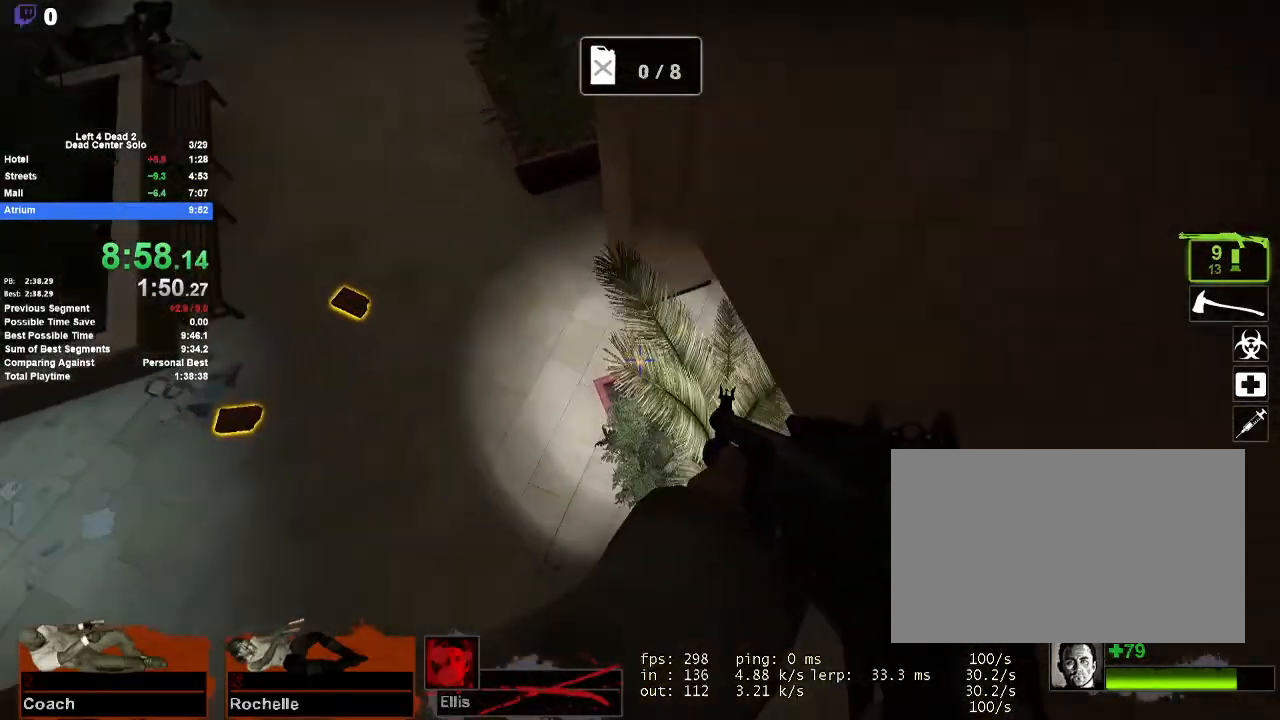
{"keys": ["a", "s"], "mouse": [], "events": [[50, "d", "down"], [50, "s", "up"], [100, "d", "up"], [150, "s", "down"], [200, "d", "down"], [383, "a", "down"], [433, "d", "up"]]}
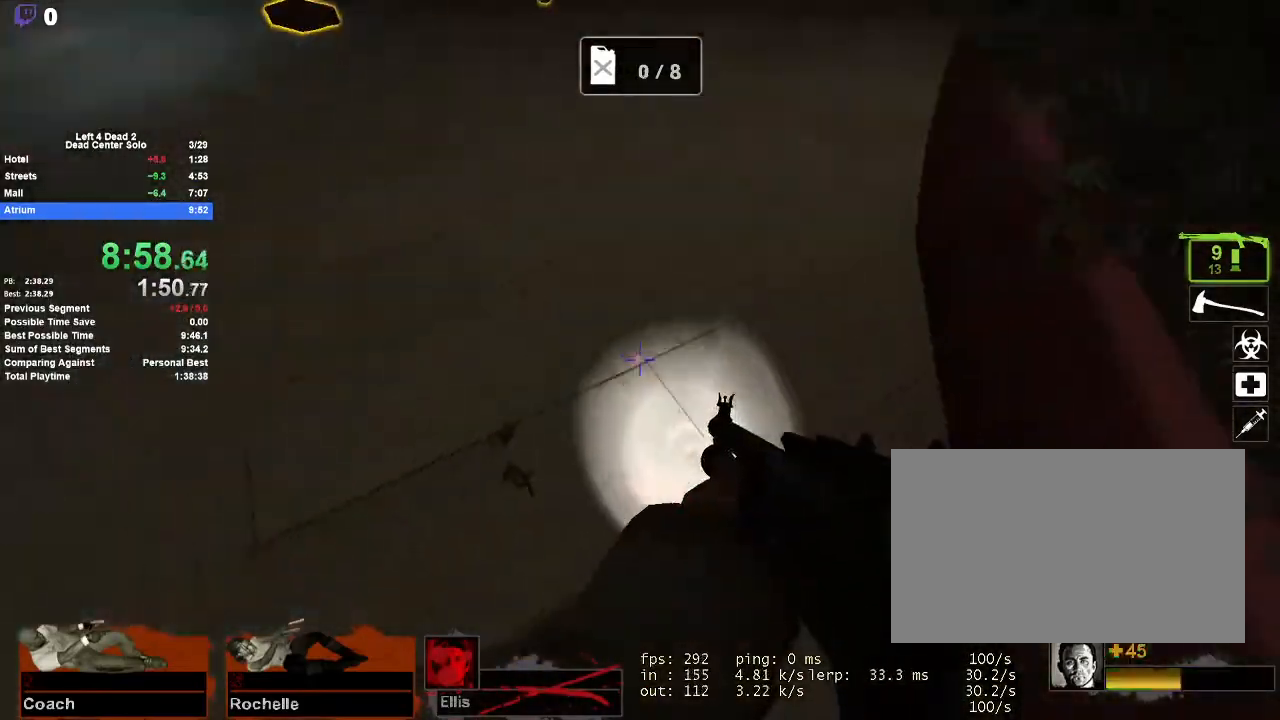
{"keys": ["w"], "mouse": [], "events": [[117, "s", "up"], [250, "w", "down"], [300, "a", "up"], [300, "e", "down"], [450, "e", "up"]]}